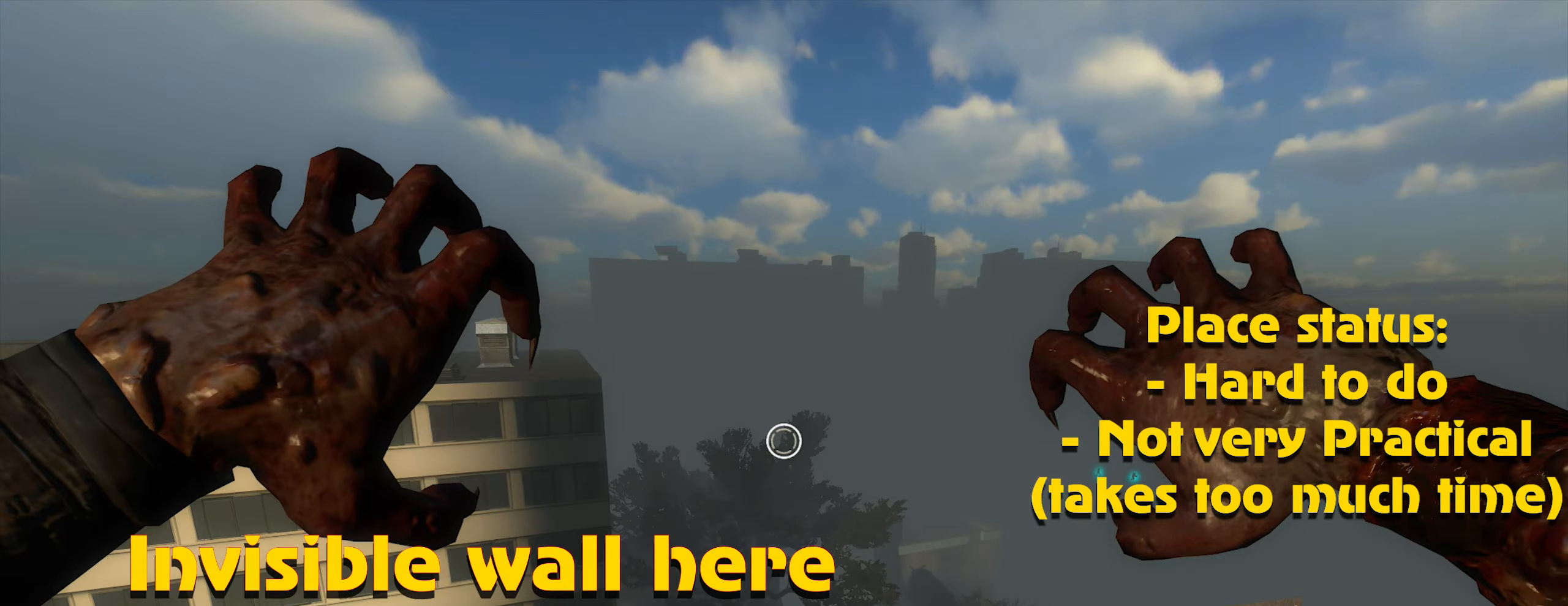
Gameplay with keyboard and mouse; each line is a JSON object with the keys and mouse buttons held at the frame after it. "events" lists presses ("down") and releases ("up") of "1", "2", "3", "4", "5", "a", "alt", "c", "caps_lock", "ctrl", "d", "e", "f", "g", "q", "r", "s", "shift", "space", "t", "tab", "v", "w", "x", "z", "mouse_left", "mouse_wheel" and "mouse_right" between this image and that frame as [ms after this image, input, new state], when the widget could be followed in between. "mouse_left", "mouse_wheel", "mouse_right" = the "left", "wheel", "right" buttons of the "mouse" list. No other keys are recorded. "wheel" means that the mouse wheel is clicked or scrolled. Not read: mouse_move.
{"keys": [], "mouse": ["left"], "events": [[83, "mouse_left", "down"], [133, "mouse_left", "up"], [216, "mouse_left", "down"], [316, "mouse_left", "up"], [416, "mouse_left", "down"]]}
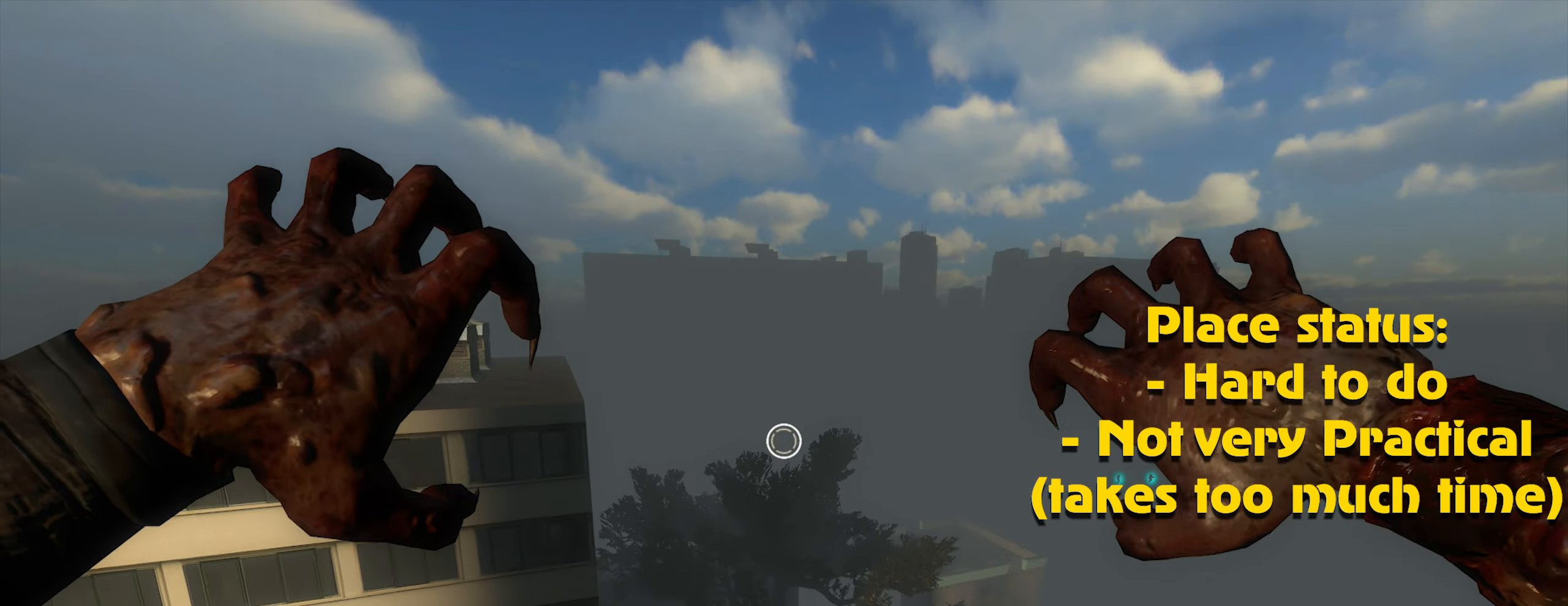
{"keys": [], "mouse": [], "events": [[16, "mouse_left", "up"], [100, "mouse_left", "down"], [200, "alt", "down"], [200, "mouse_left", "up"], [283, "alt", "up"], [283, "mouse_left", "down"], [383, "mouse_left", "up"]]}
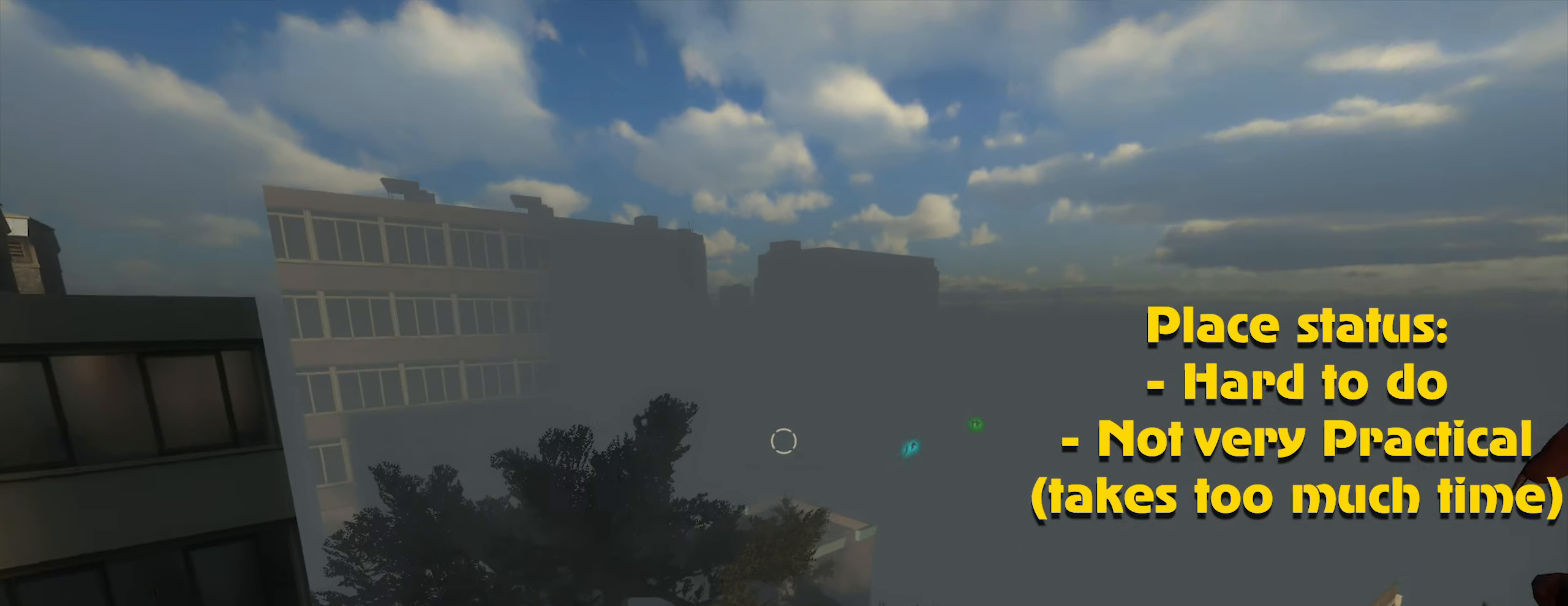
{"keys": ["d"], "mouse": [], "events": [[216, "d", "down"], [400, "mouse_left", "down"], [466, "mouse_left", "up"]]}
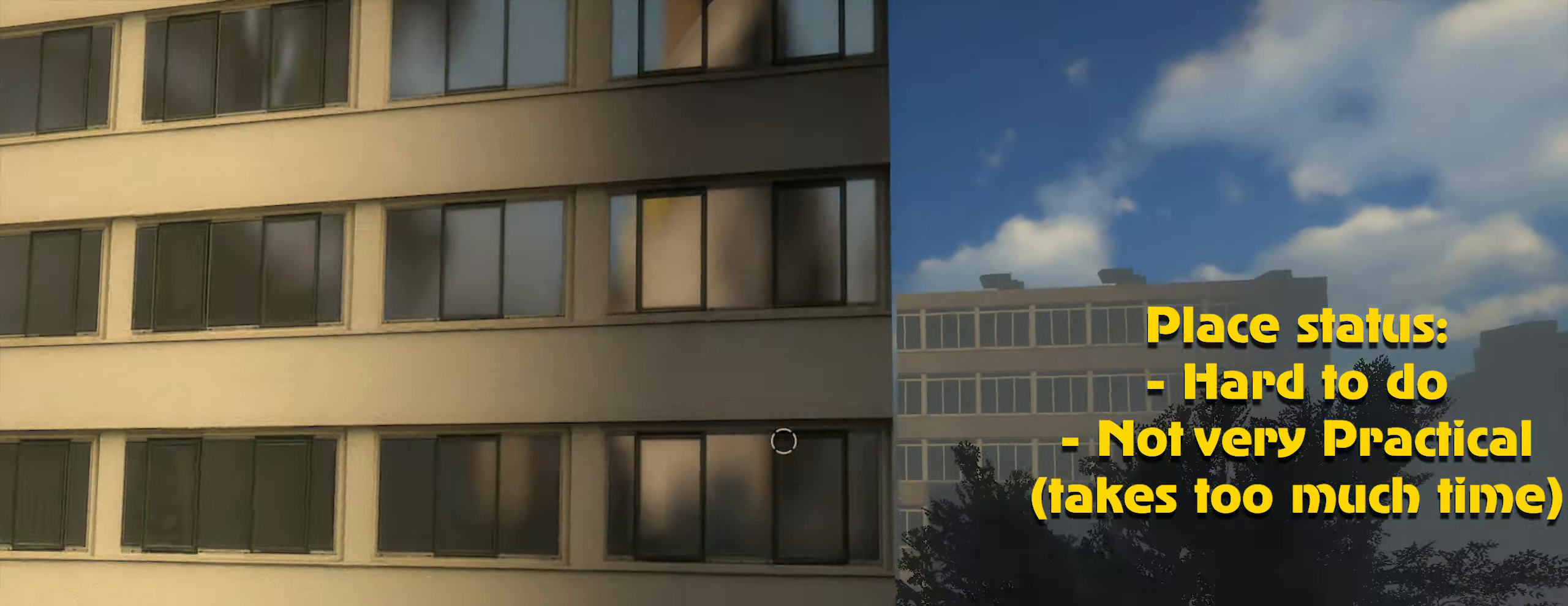
{"keys": ["ctrl", "d"], "mouse": [], "events": [[266, "ctrl", "down"]]}
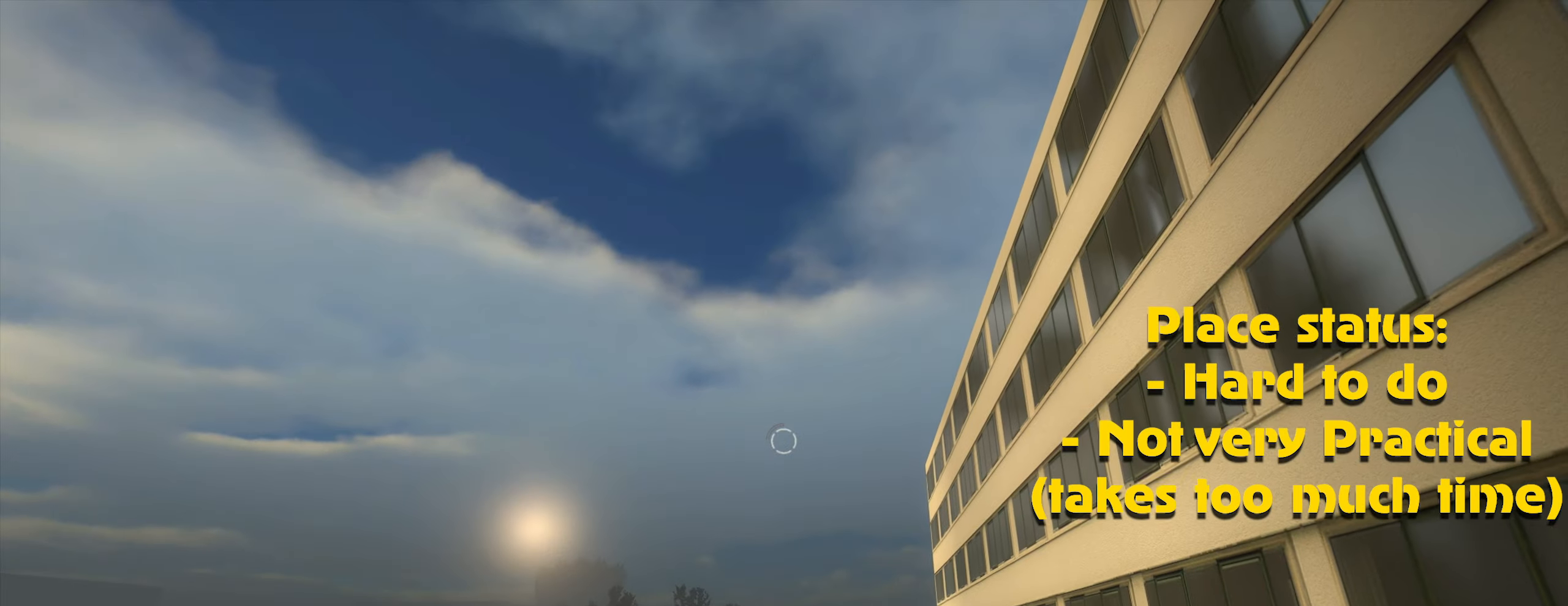
{"keys": ["ctrl"], "mouse": [], "events": [[200, "d", "up"]]}
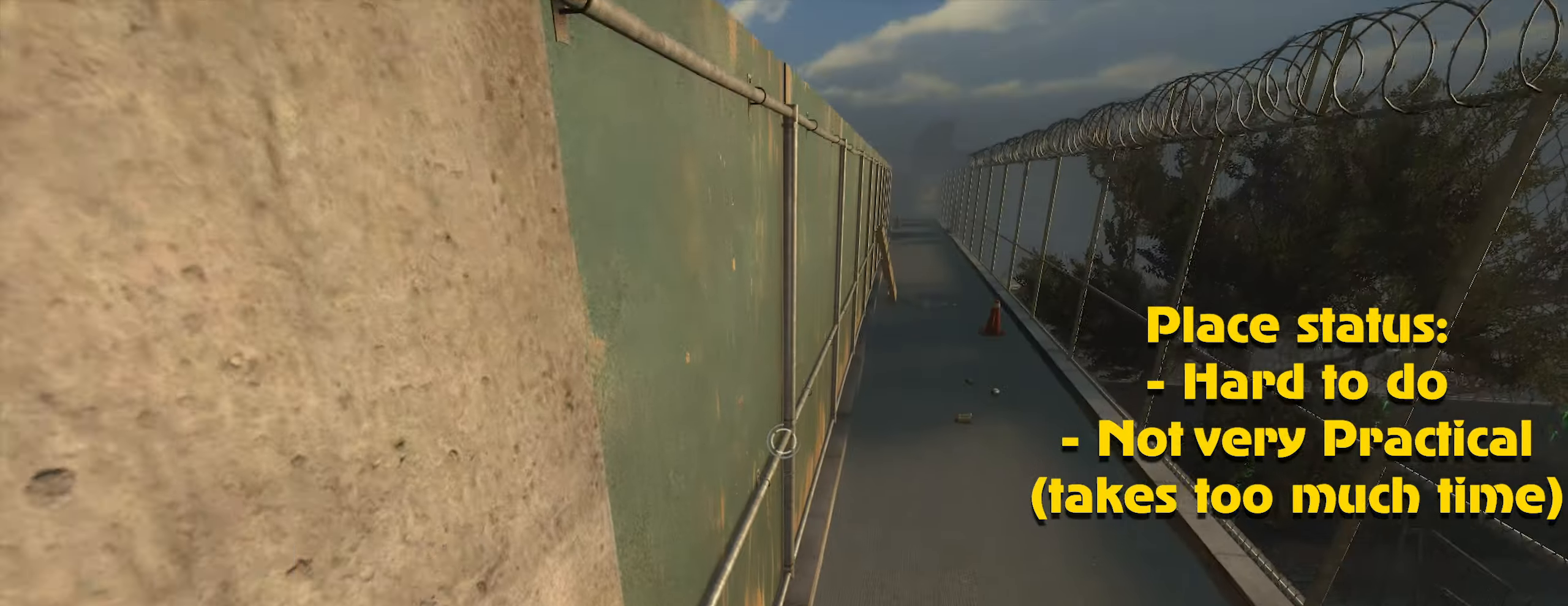
{"keys": ["ctrl"], "mouse": [], "events": [[116, "a", "down"], [266, "a", "up"]]}
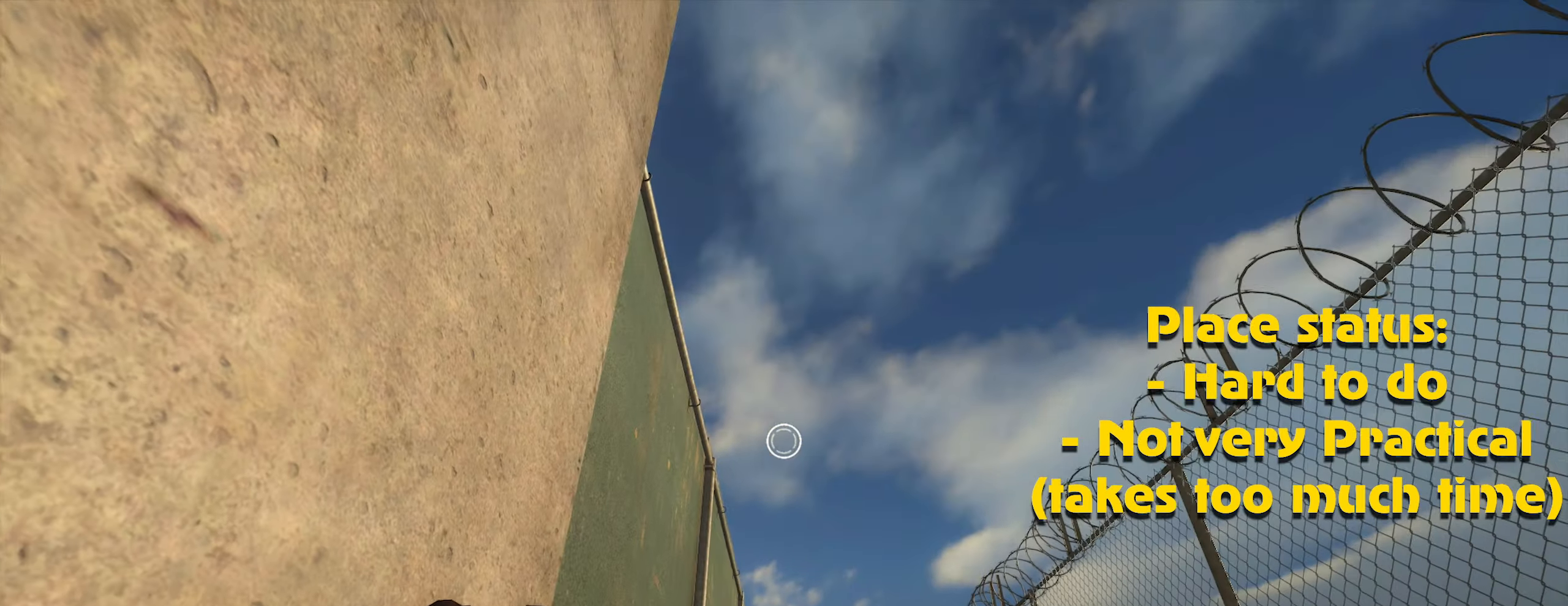
{"keys": ["a", "ctrl"], "mouse": [], "events": [[33, "d", "down"], [183, "w", "down"], [366, "d", "up"], [416, "mouse_left", "down"], [466, "a", "down"], [500, "mouse_left", "up"], [500, "w", "up"]]}
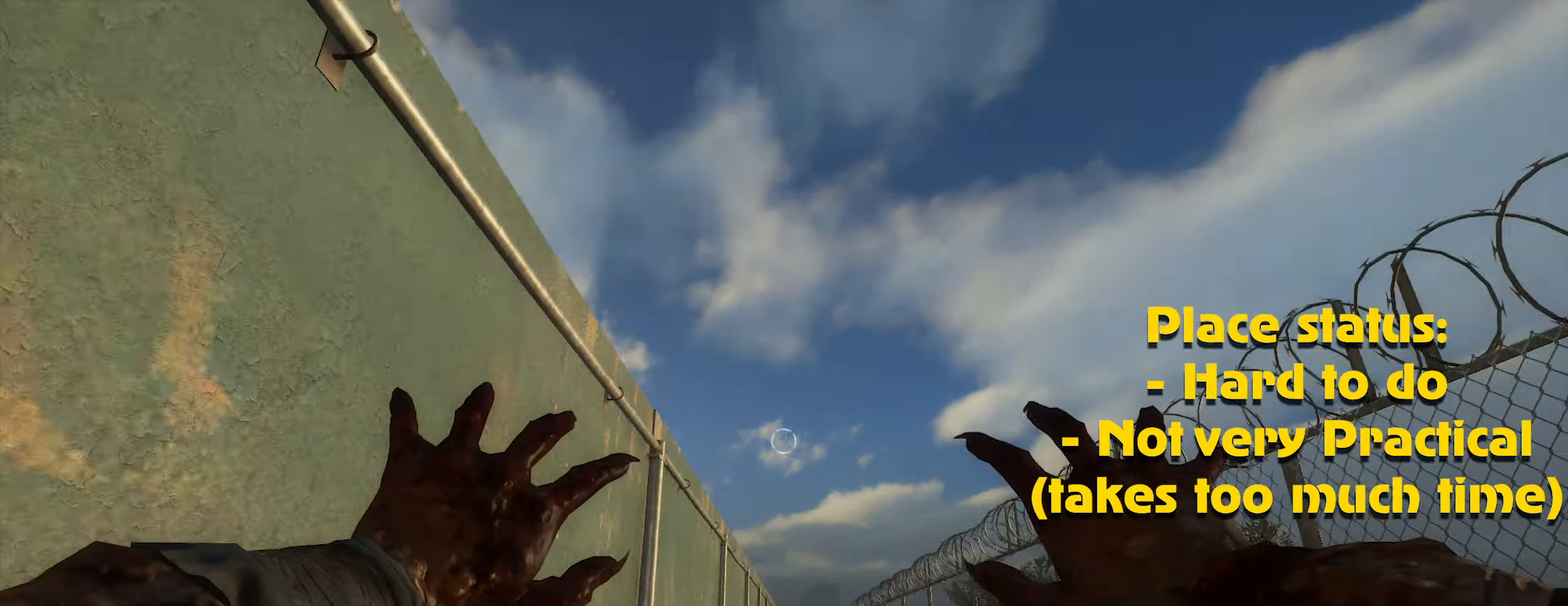
{"keys": ["a", "ctrl", "w"], "mouse": [], "events": [[383, "w", "down"]]}
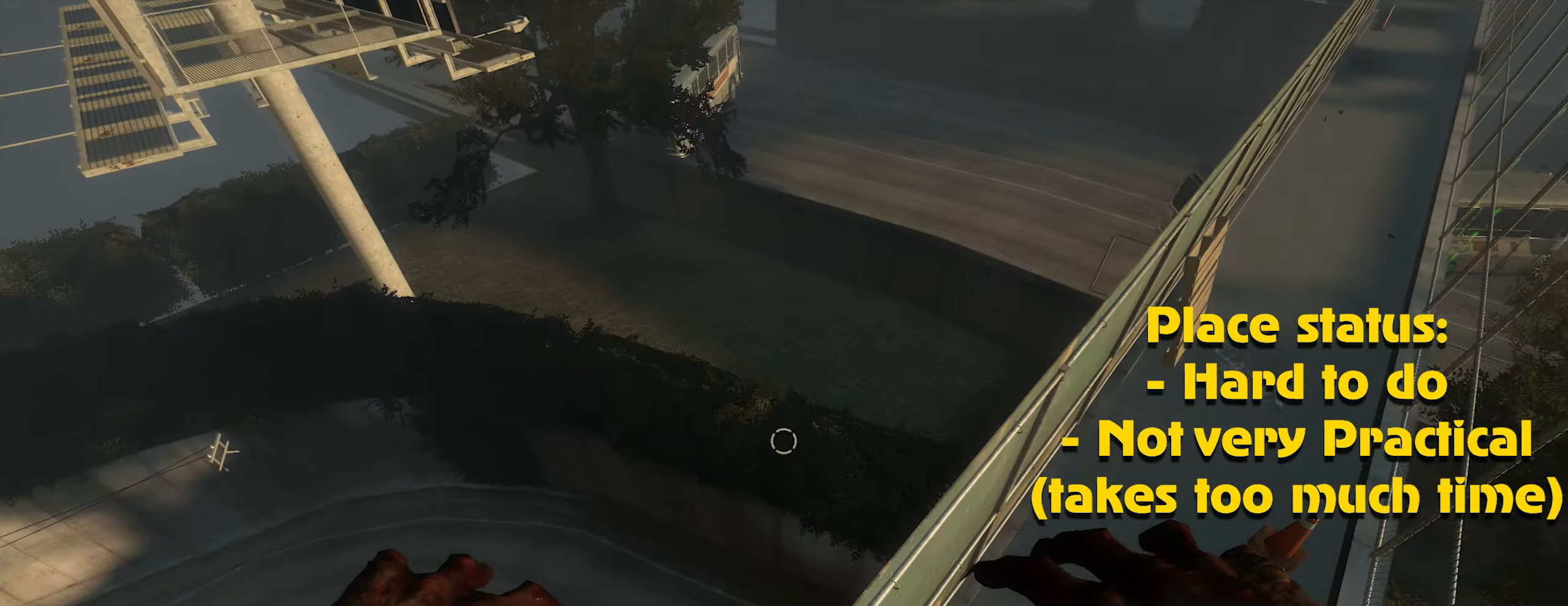
{"keys": ["ctrl", "w"], "mouse": [], "events": [[350, "a", "up"]]}
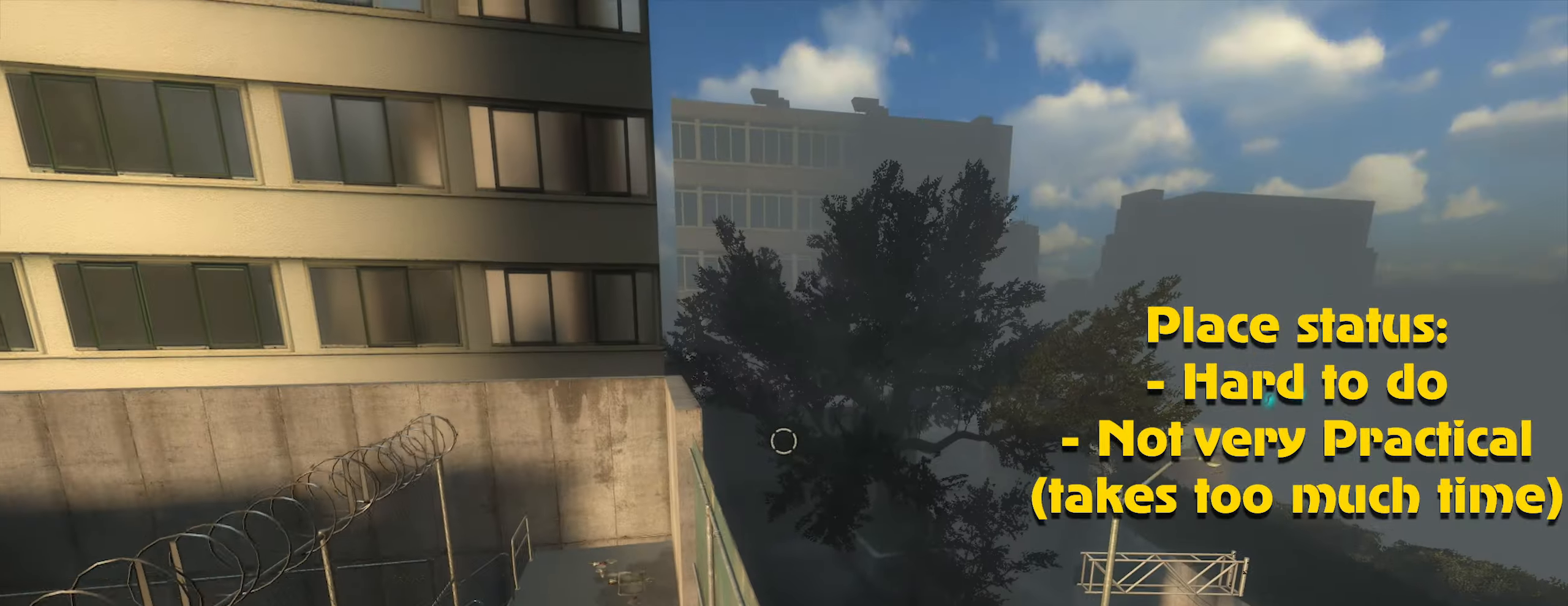
{"keys": ["ctrl"], "mouse": [], "events": [[133, "d", "down"], [267, "d", "up"], [500, "w", "up"]]}
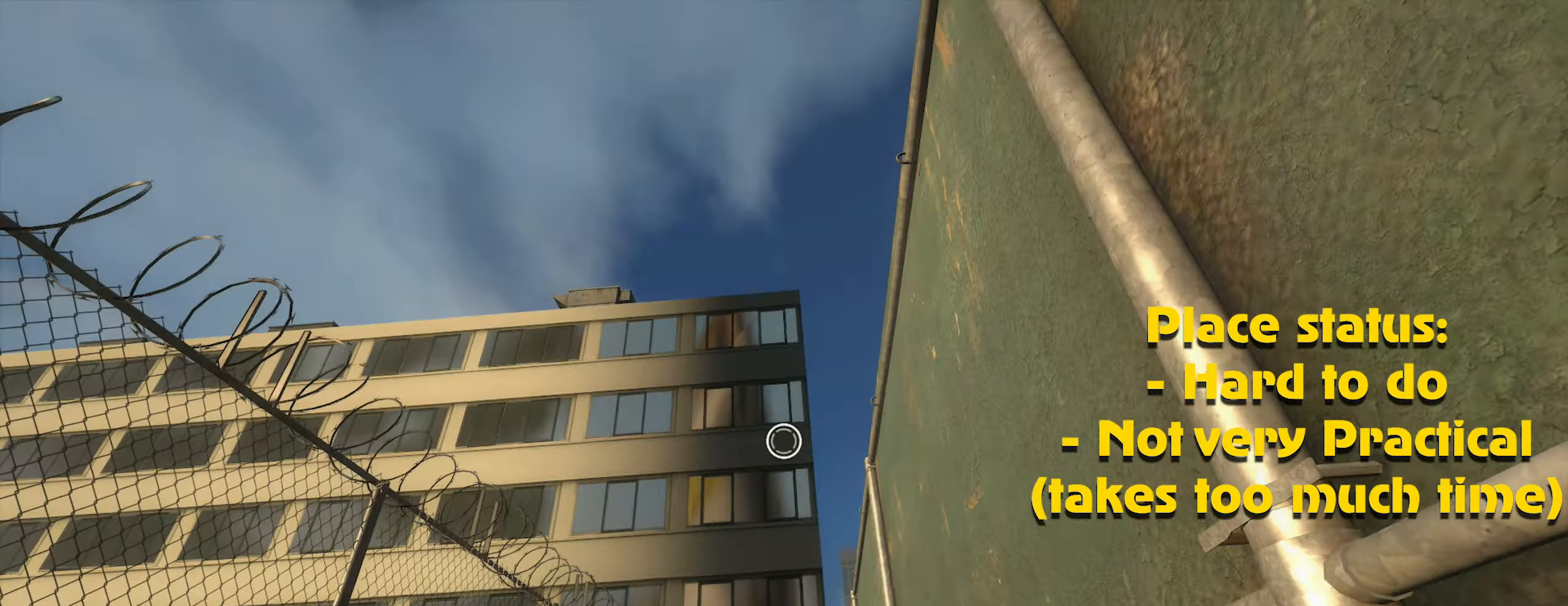
{"keys": ["ctrl", "d"], "mouse": [], "events": [[133, "mouse_left", "down"], [300, "d", "down"], [300, "mouse_left", "up"]]}
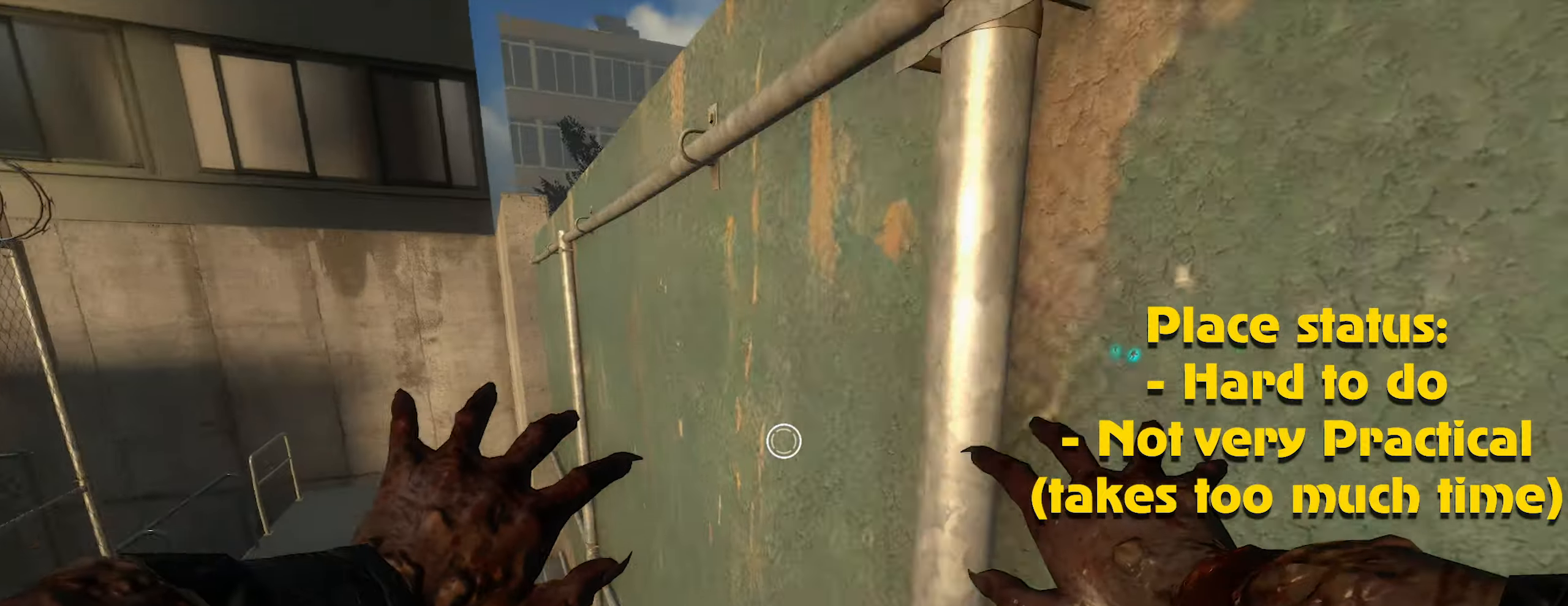
{"keys": ["ctrl"], "mouse": ["left"], "events": [[383, "d", "up"], [433, "mouse_left", "down"]]}
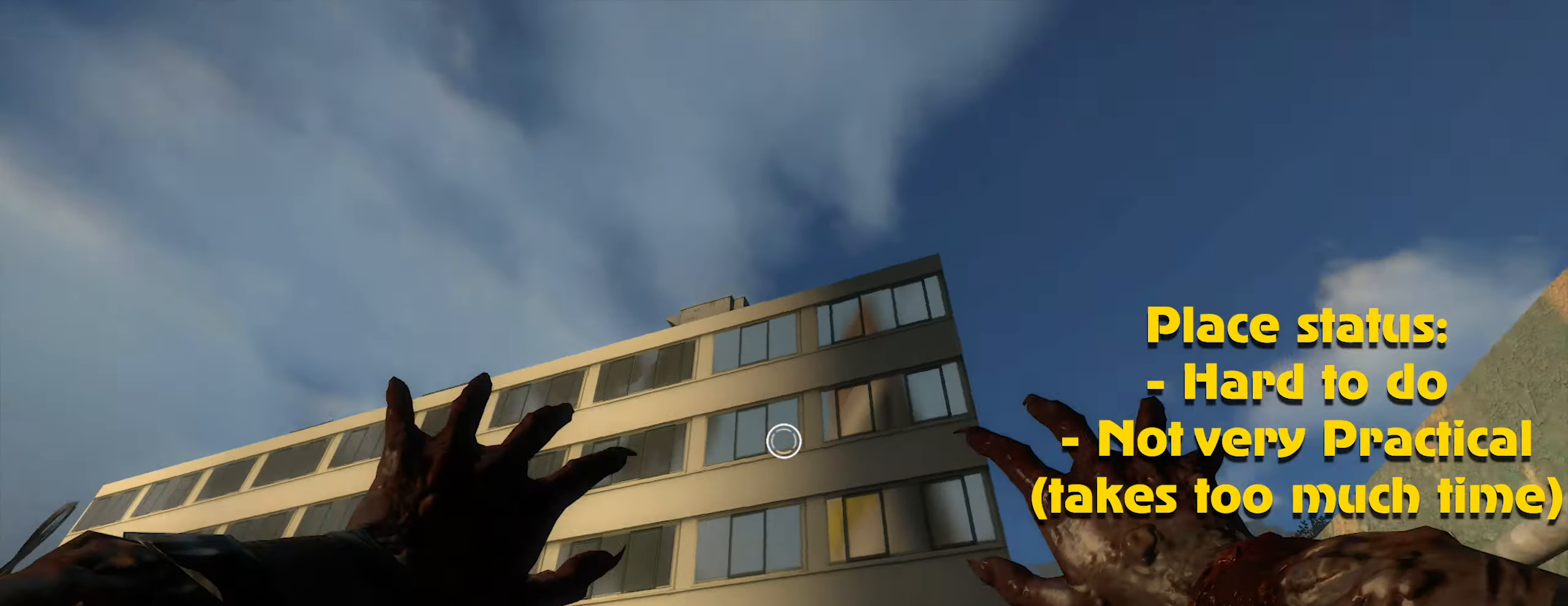
{"keys": ["ctrl", "d"], "mouse": [], "events": [[33, "mouse_left", "up"], [83, "d", "down"]]}
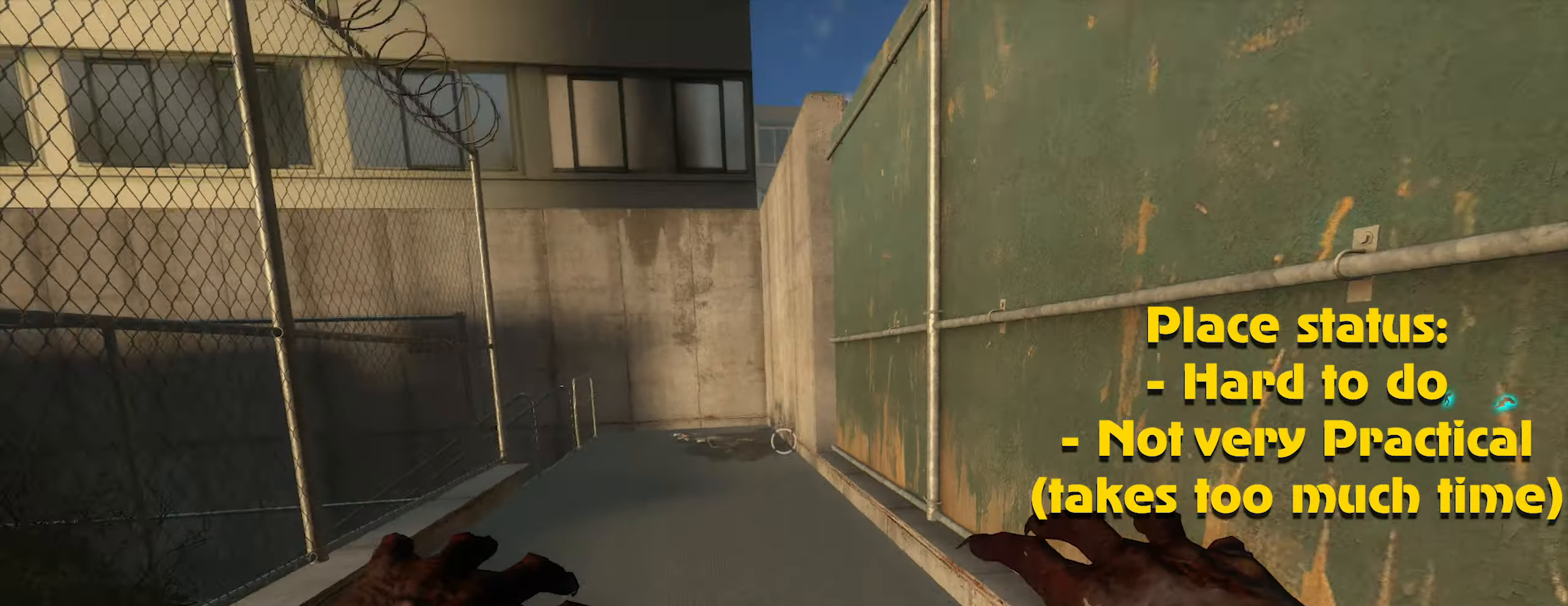
{"keys": ["ctrl"], "mouse": [], "events": [[100, "d", "up"], [200, "mouse_left", "down"], [333, "mouse_left", "up"]]}
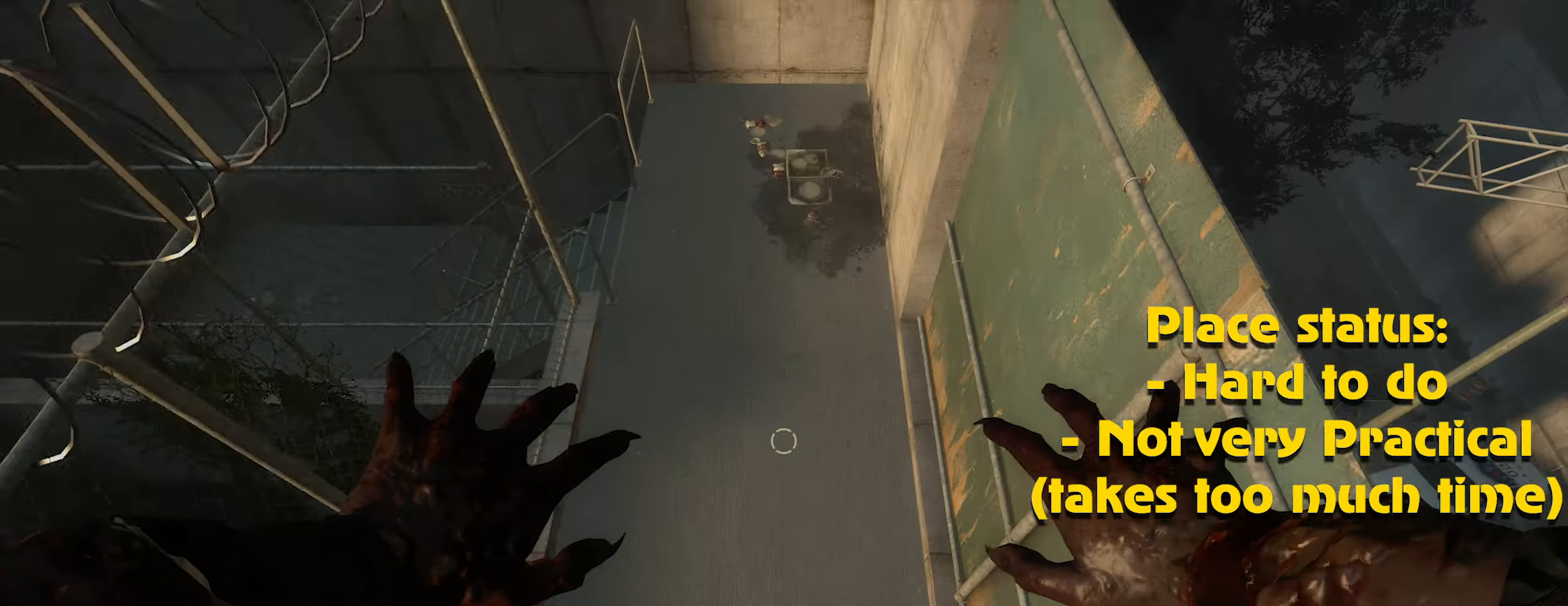
{"keys": ["ctrl", "d"], "mouse": [], "events": [[17, "mouse_left", "down"], [117, "mouse_left", "up"], [217, "mouse_left", "down"], [350, "d", "down"], [350, "mouse_left", "up"]]}
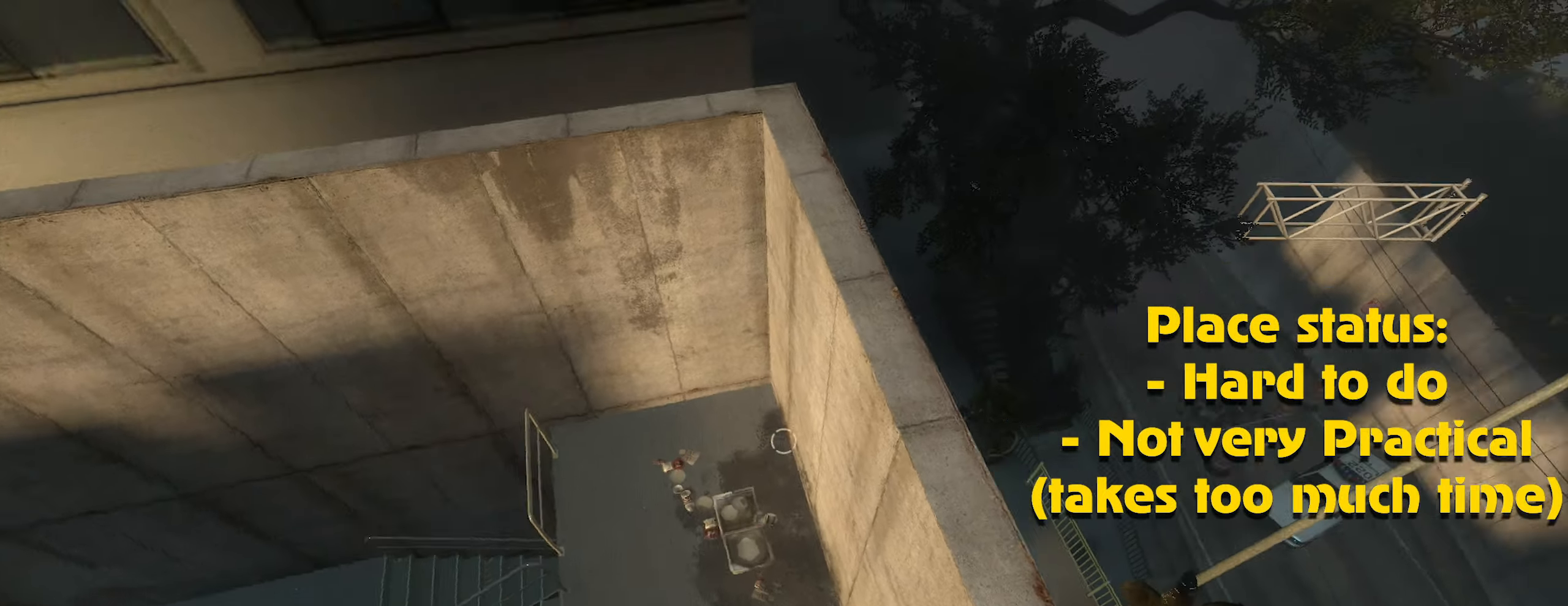
{"keys": ["ctrl"], "mouse": [], "events": [[467, "d", "up"]]}
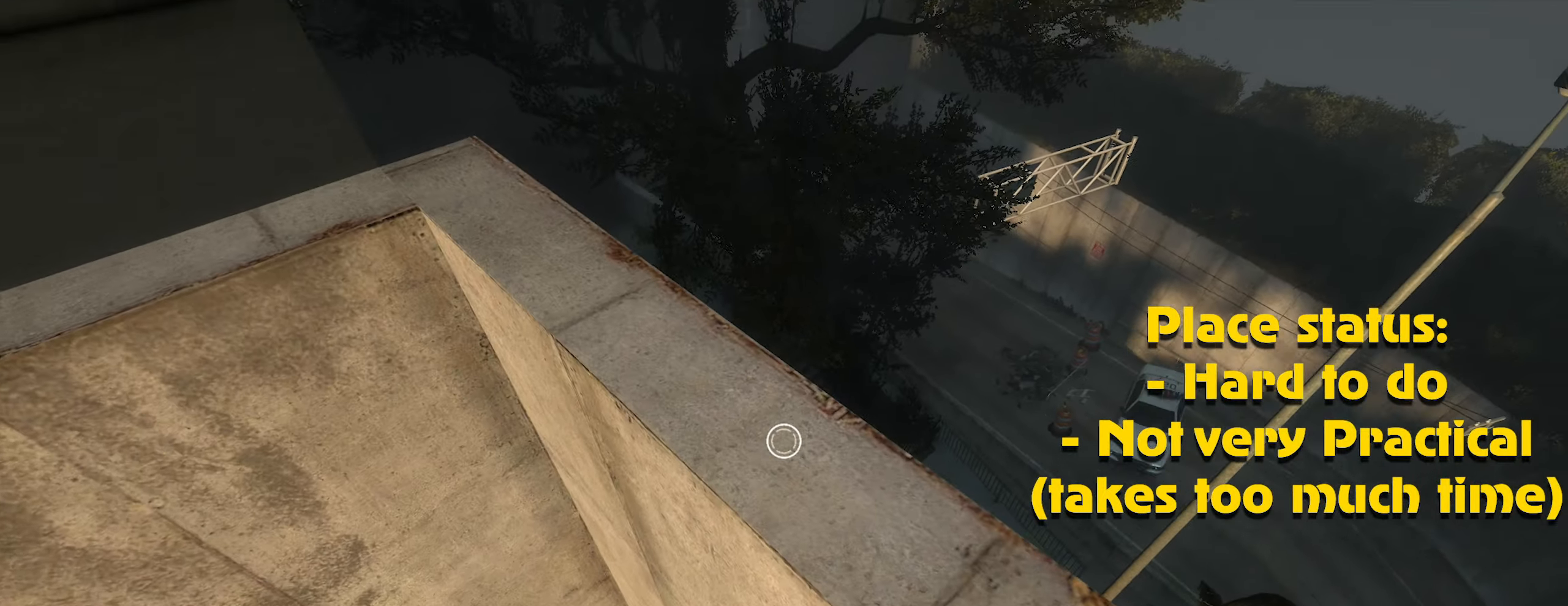
{"keys": ["ctrl"], "mouse": [], "events": [[283, "mouse_left", "down"], [417, "mouse_left", "up"]]}
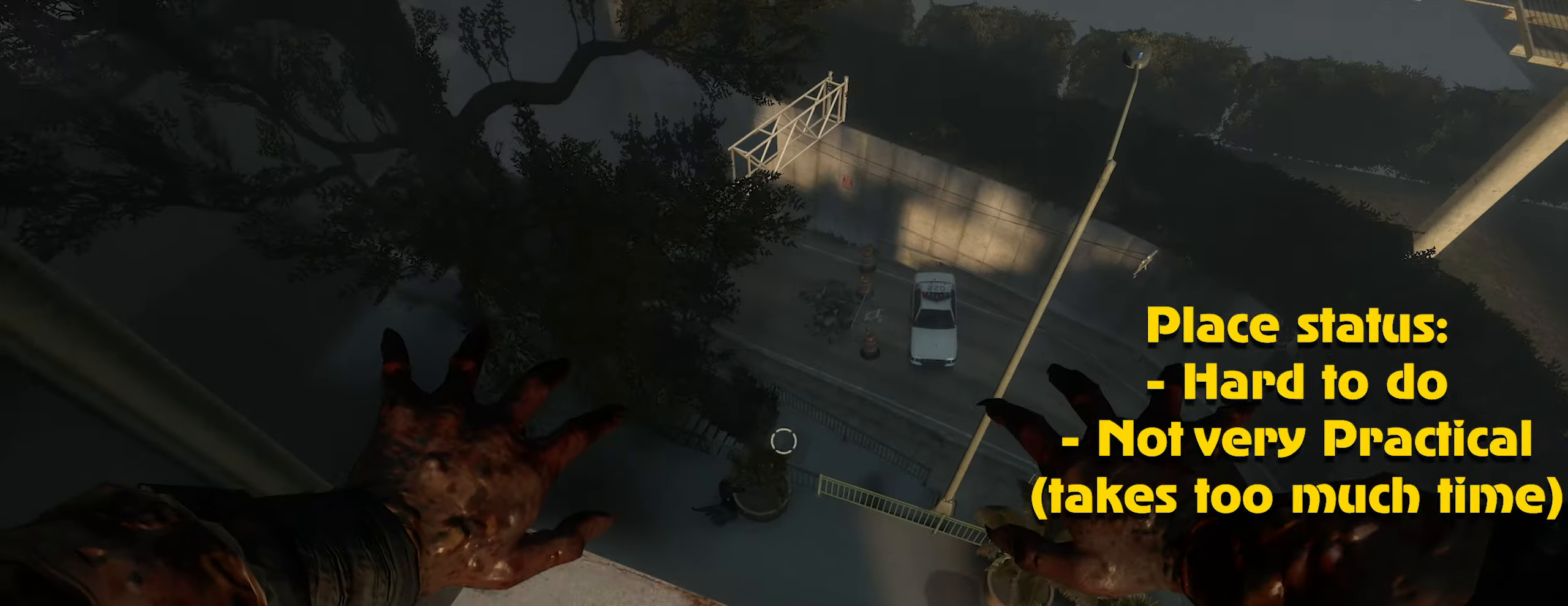
{"keys": ["ctrl", "w"], "mouse": [], "events": [[67, "d", "down"], [350, "w", "down"], [483, "d", "up"]]}
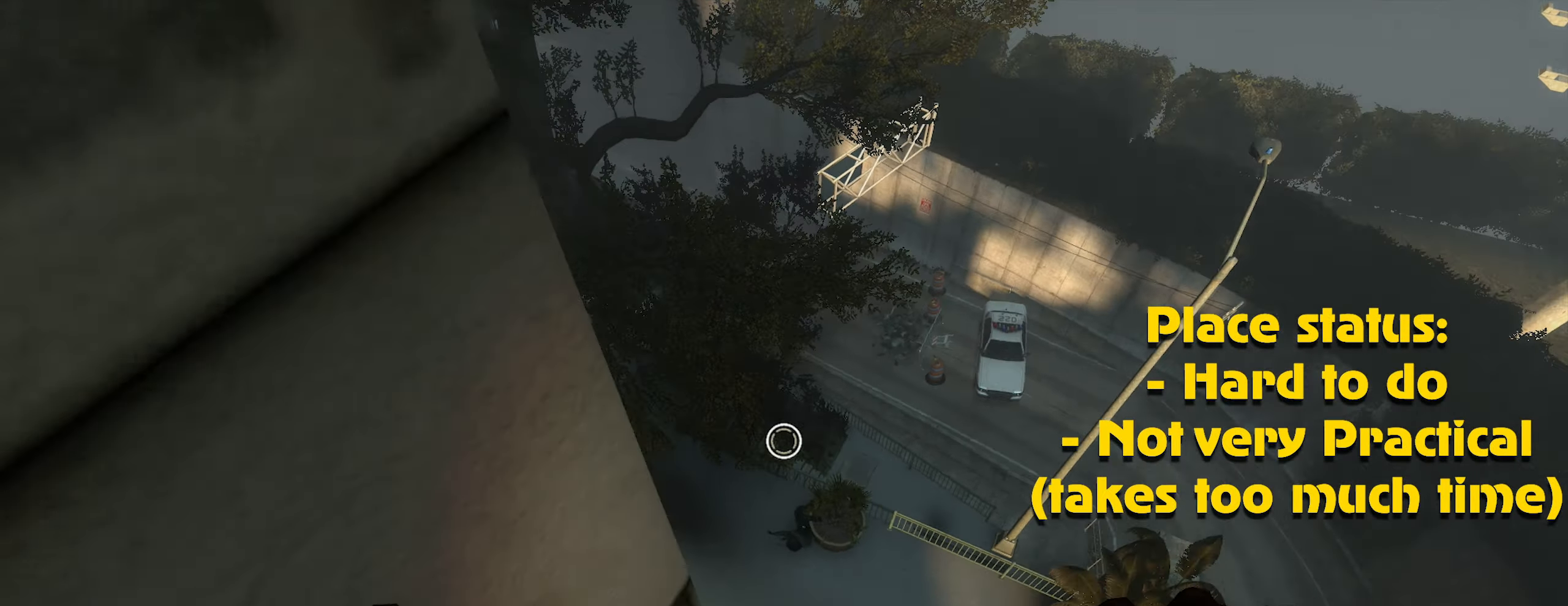
{"keys": ["a", "ctrl", "d"], "mouse": [], "events": [[83, "a", "down"], [167, "a", "up"], [167, "d", "down"], [333, "mouse_left", "down"], [333, "w", "up"], [400, "a", "down"], [417, "mouse_left", "up"]]}
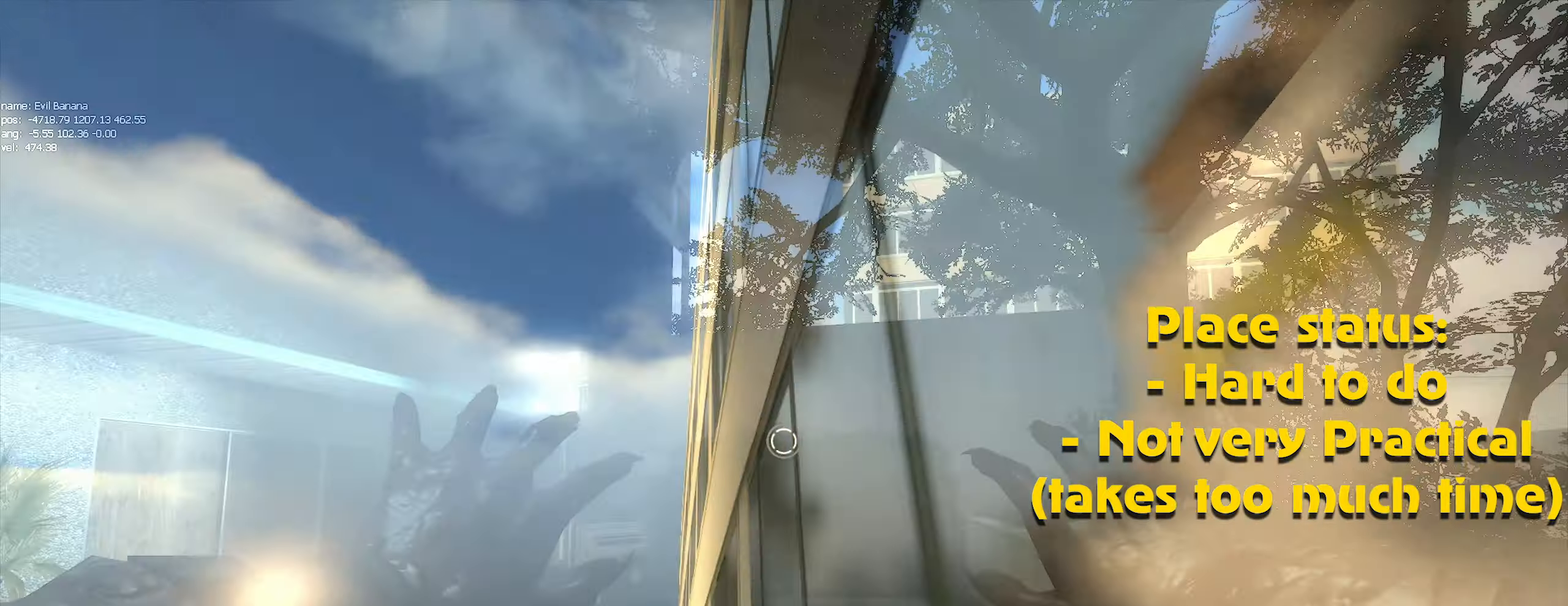
{"keys": ["ctrl"], "mouse": [], "events": [[183, "mouse_left", "down"], [284, "mouse_left", "up"], [300, "d", "up"], [334, "a", "up"]]}
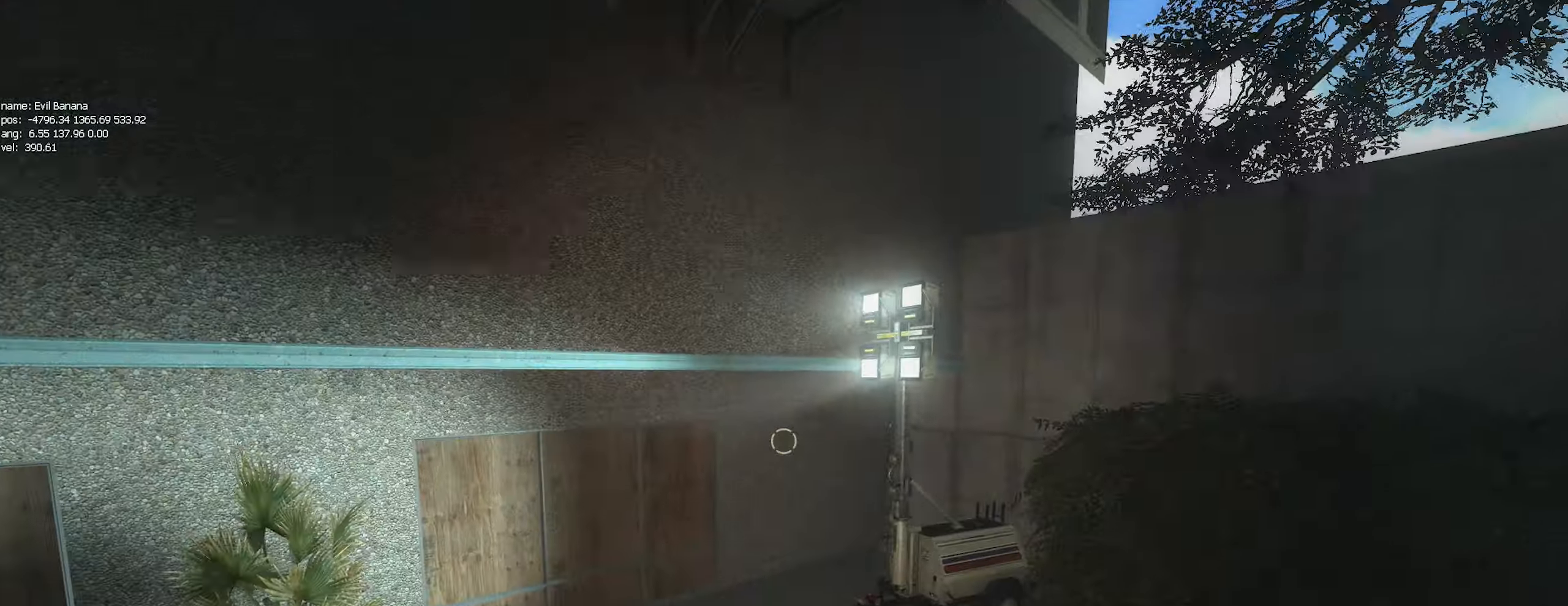
{"keys": ["ctrl"], "mouse": [], "events": []}
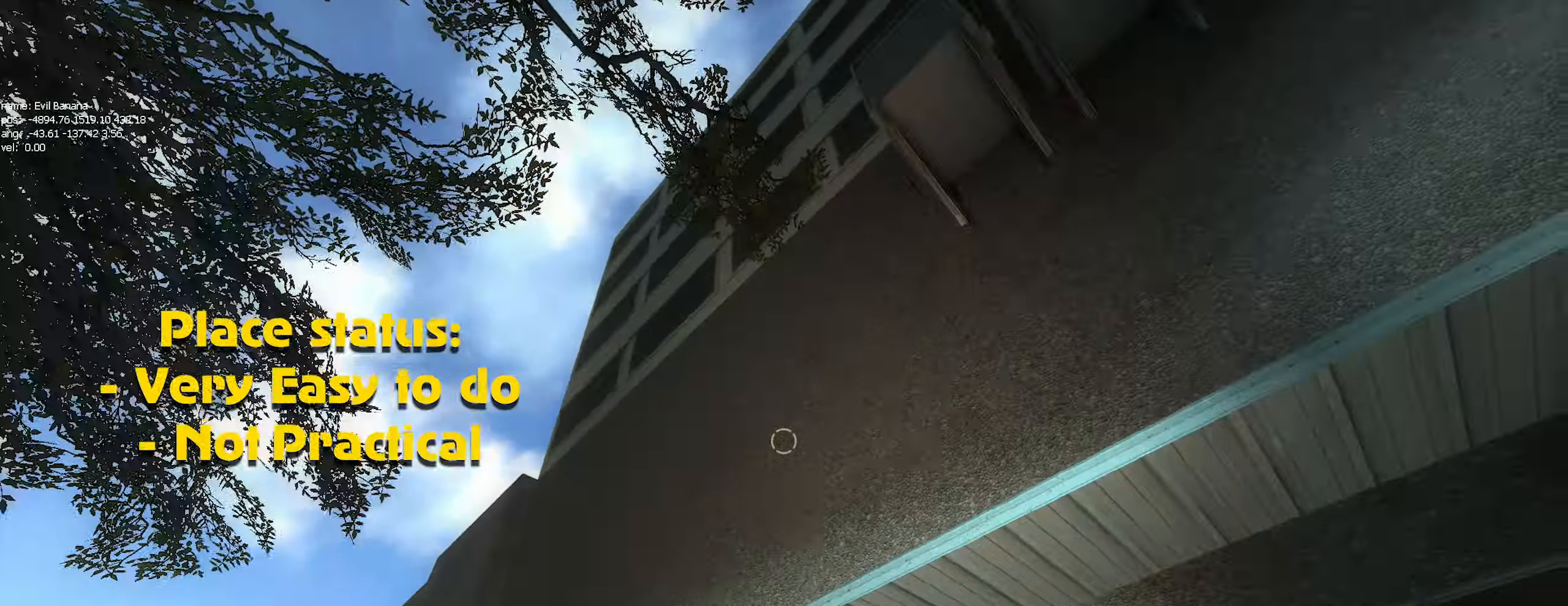
{"keys": ["ctrl", "d"], "mouse": [], "events": [[117, "w", "down"], [217, "mouse_left", "down"], [334, "d", "down"], [334, "mouse_left", "up"], [367, "w", "up"]]}
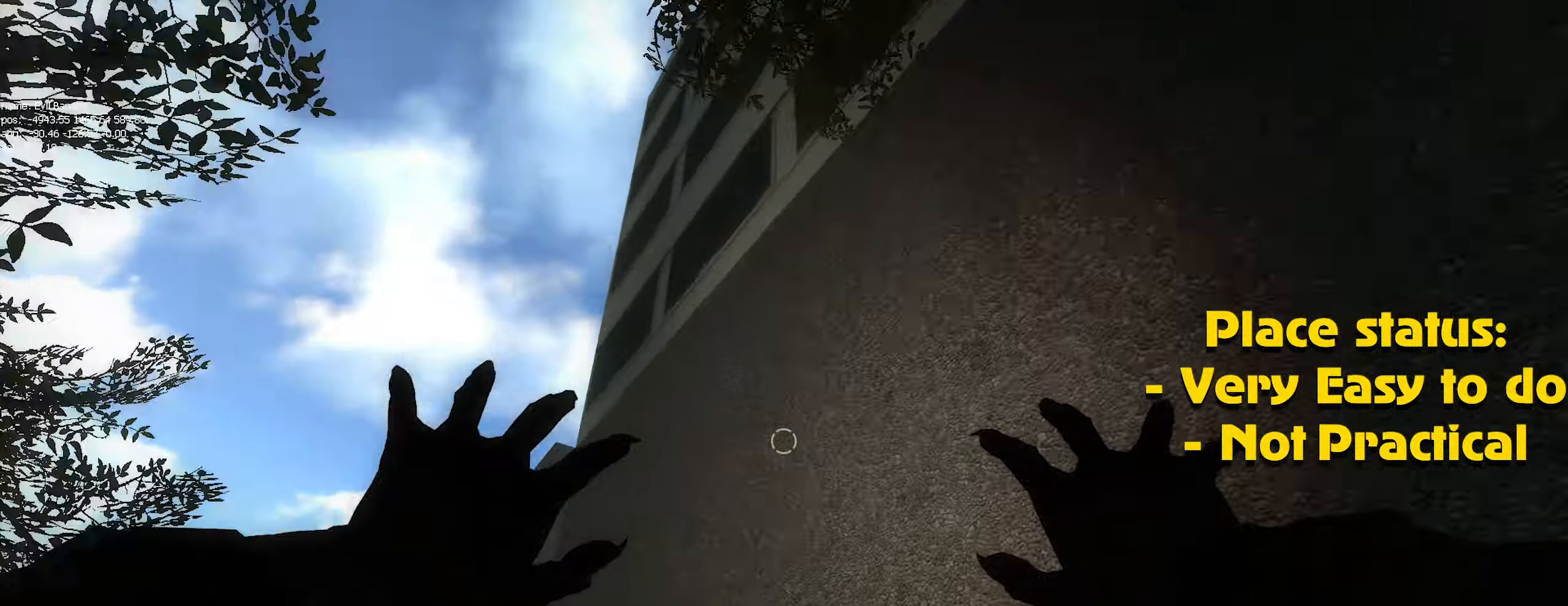
{"keys": ["ctrl", "d"], "mouse": [], "events": []}
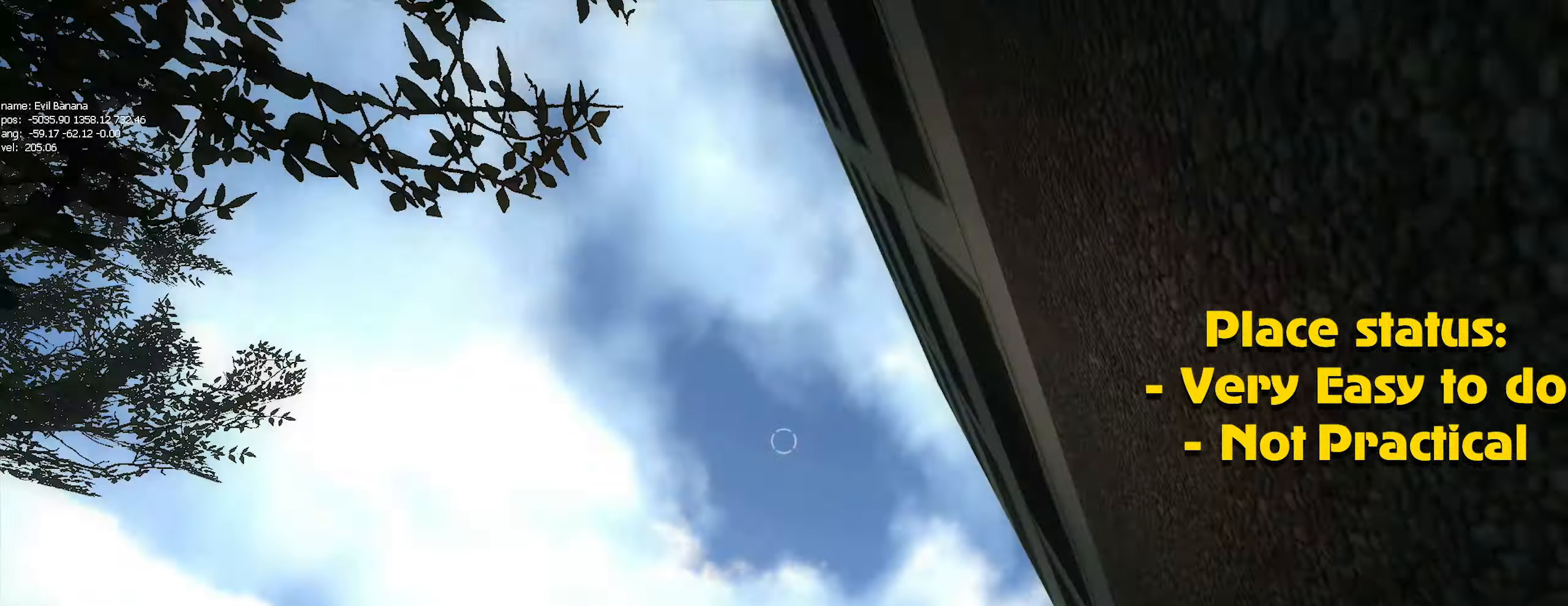
{"keys": ["ctrl", "d"], "mouse": [], "events": [[50, "mouse_left", "down"], [150, "mouse_left", "up"]]}
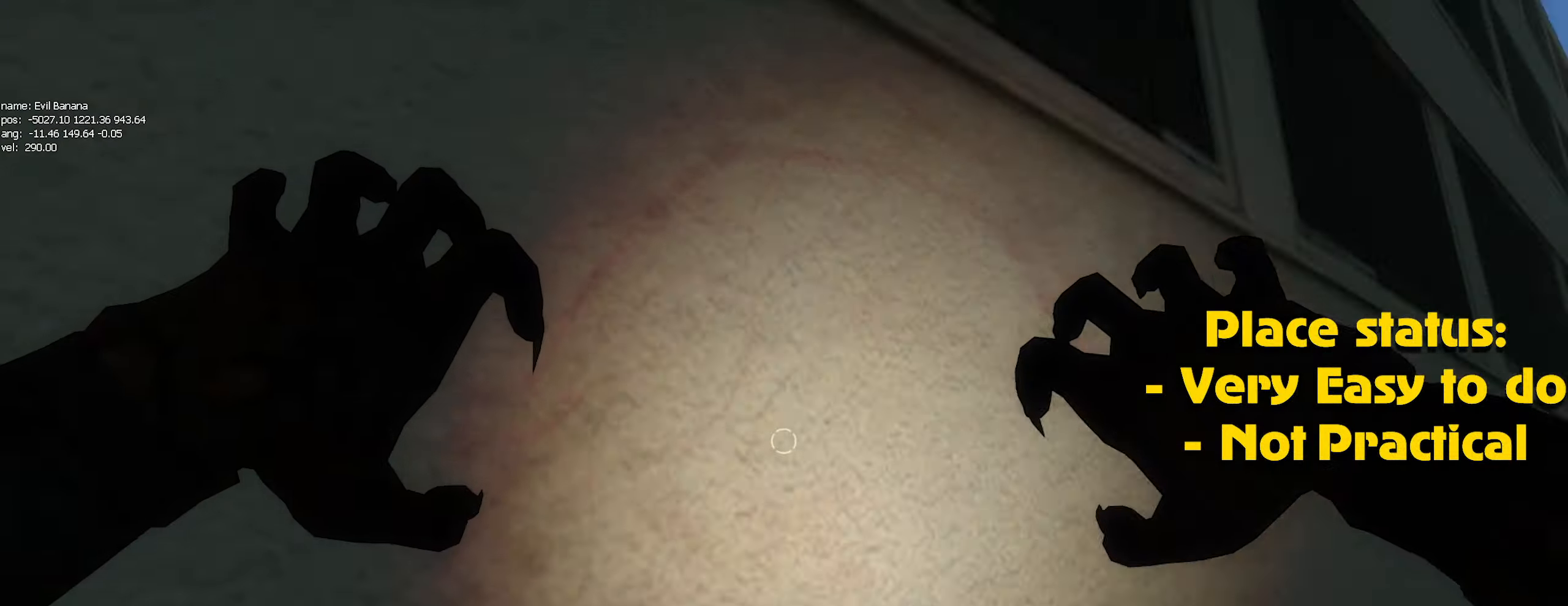
{"keys": ["a", "ctrl"], "mouse": [], "events": [[34, "w", "down"], [67, "a", "down"], [184, "d", "up"], [234, "w", "up"], [400, "mouse_left", "down"], [500, "mouse_left", "up"]]}
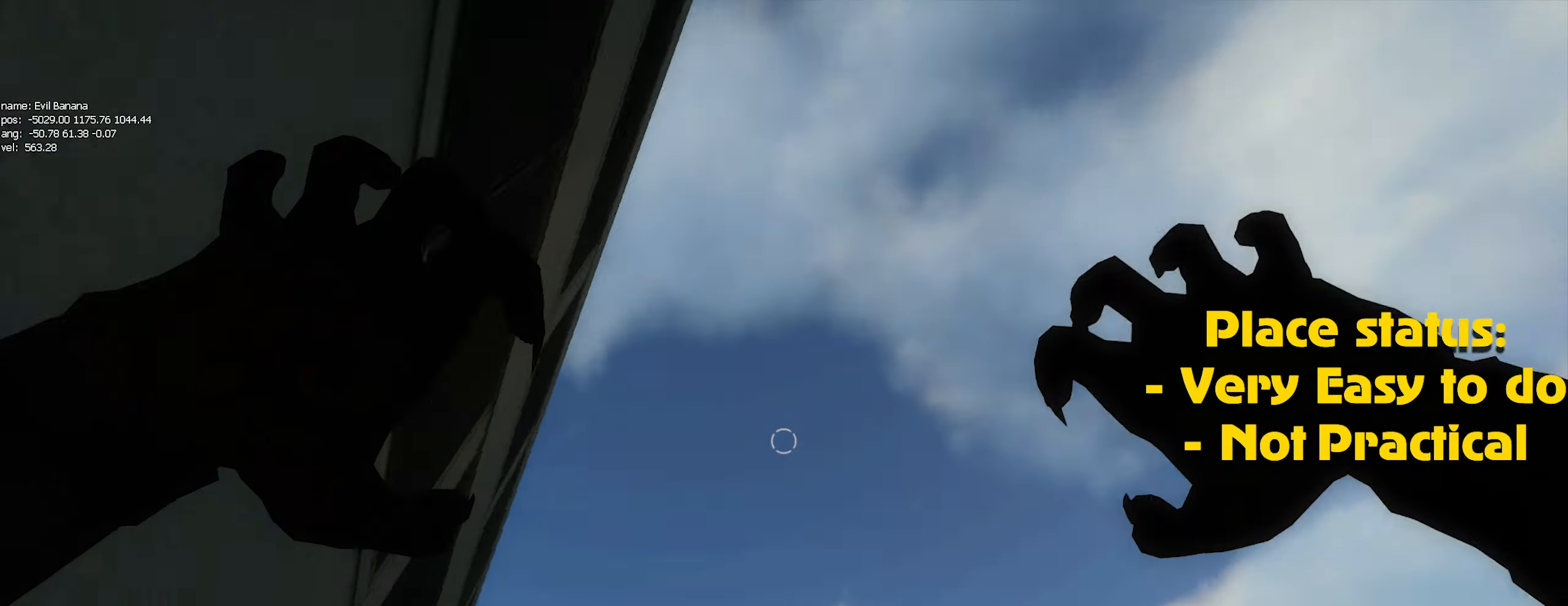
{"keys": ["a", "ctrl"], "mouse": [], "events": []}
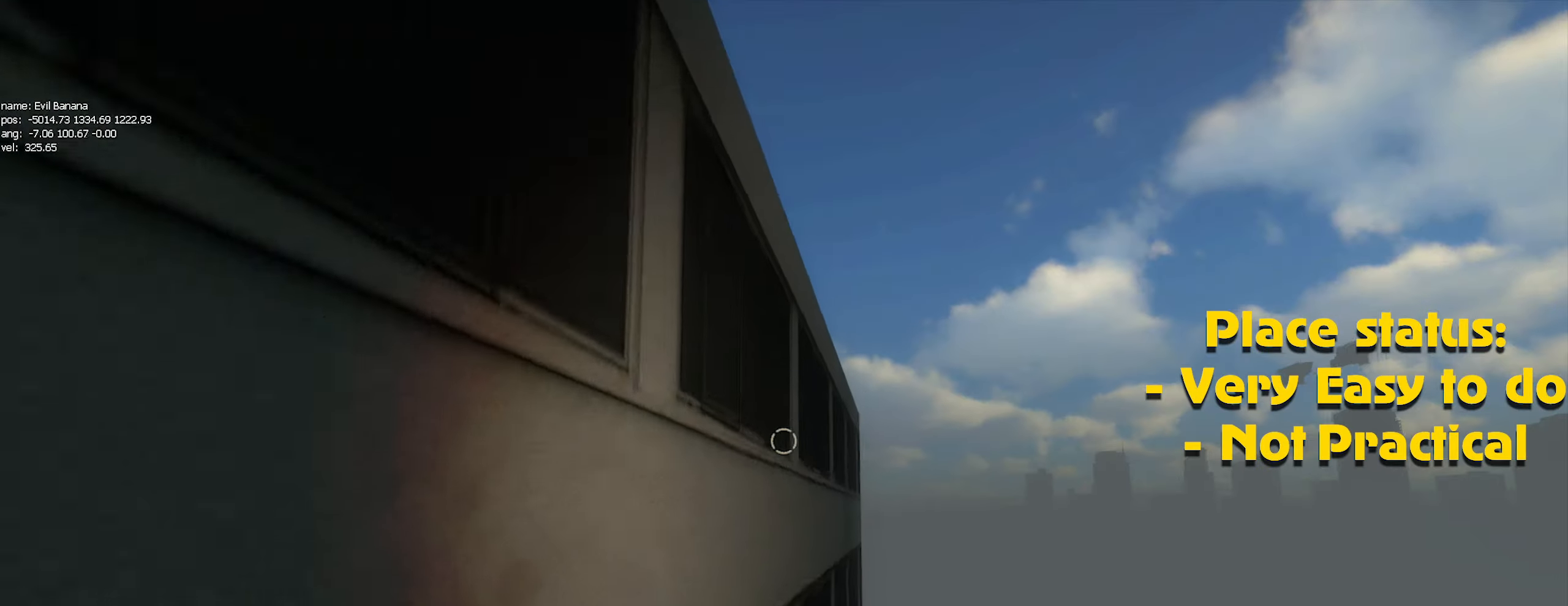
{"keys": ["a", "ctrl"], "mouse": ["left"], "events": [[484, "mouse_left", "down"]]}